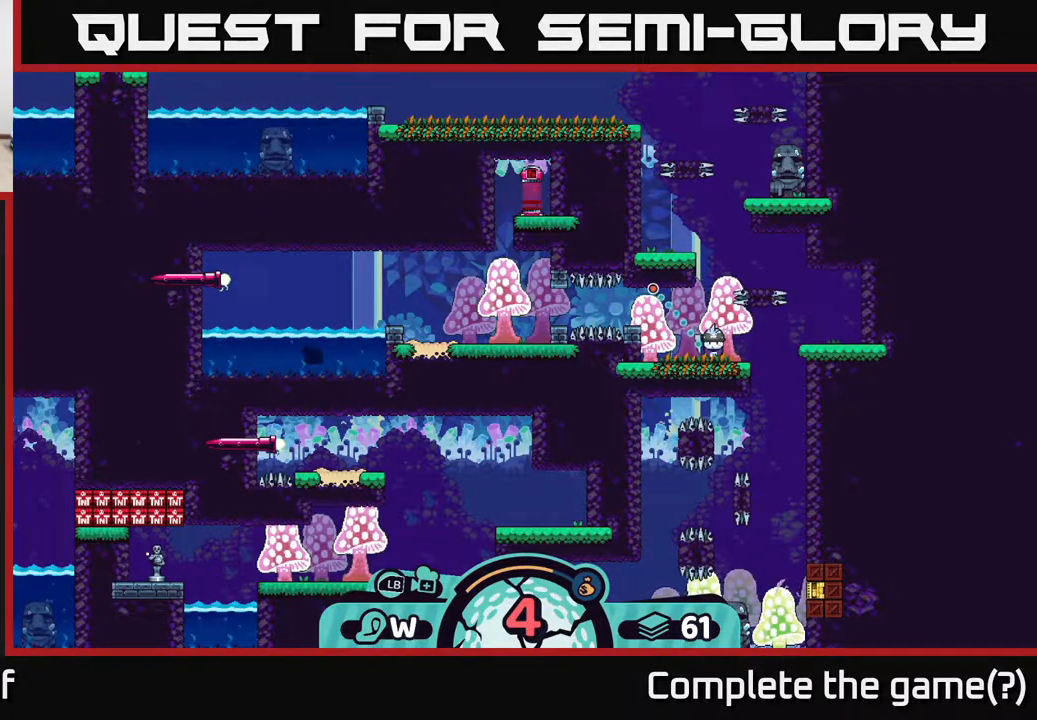
Gameplay with a controller (Xbox layout); each line is a JSON object with the inputs held at the frame after it. "events" lists button and stick changes between this image and that frame as [ms after this image, input, new state], when the widget could be followed in between.
{"buttons": ["A"], "left_stick": "center", "right_stick": "center", "events": [[483, "A", "down"]]}
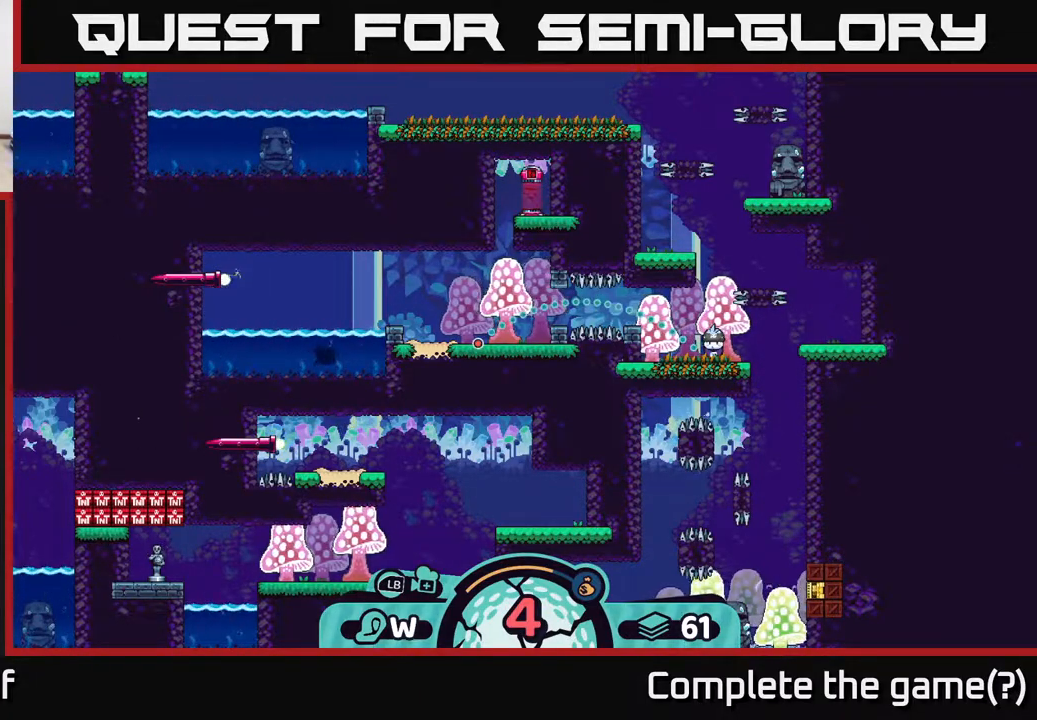
{"buttons": [], "left_stick": "right", "right_stick": "center", "events": [[33, "left_stick", "right"], [67, "A", "up"]]}
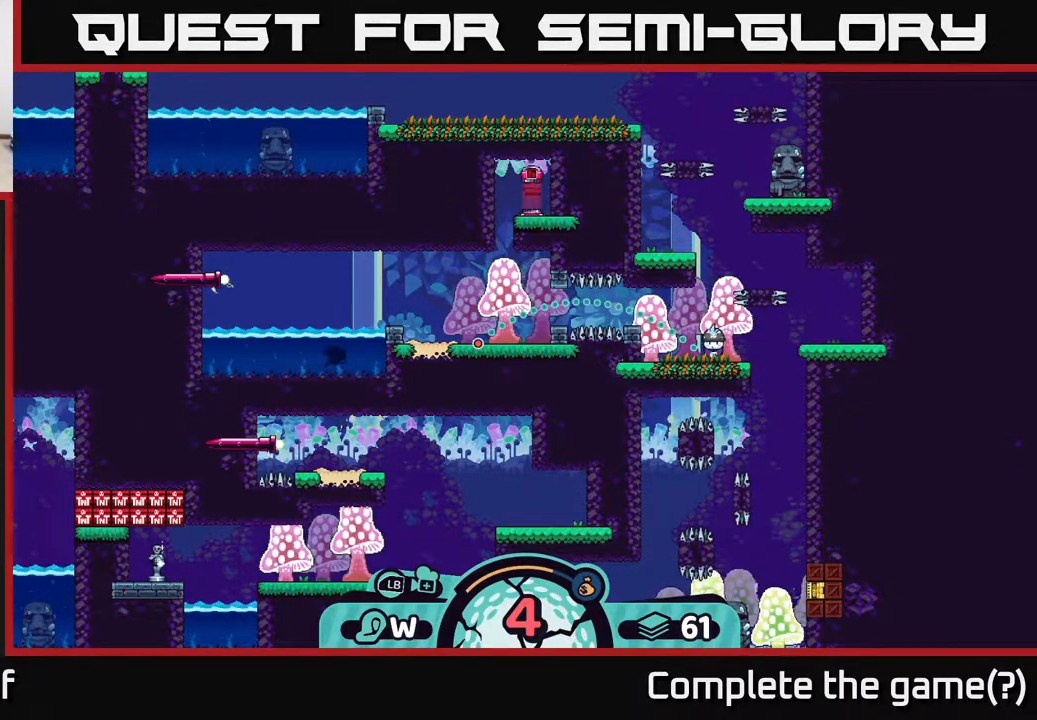
{"buttons": [], "left_stick": "right", "right_stick": "center", "events": []}
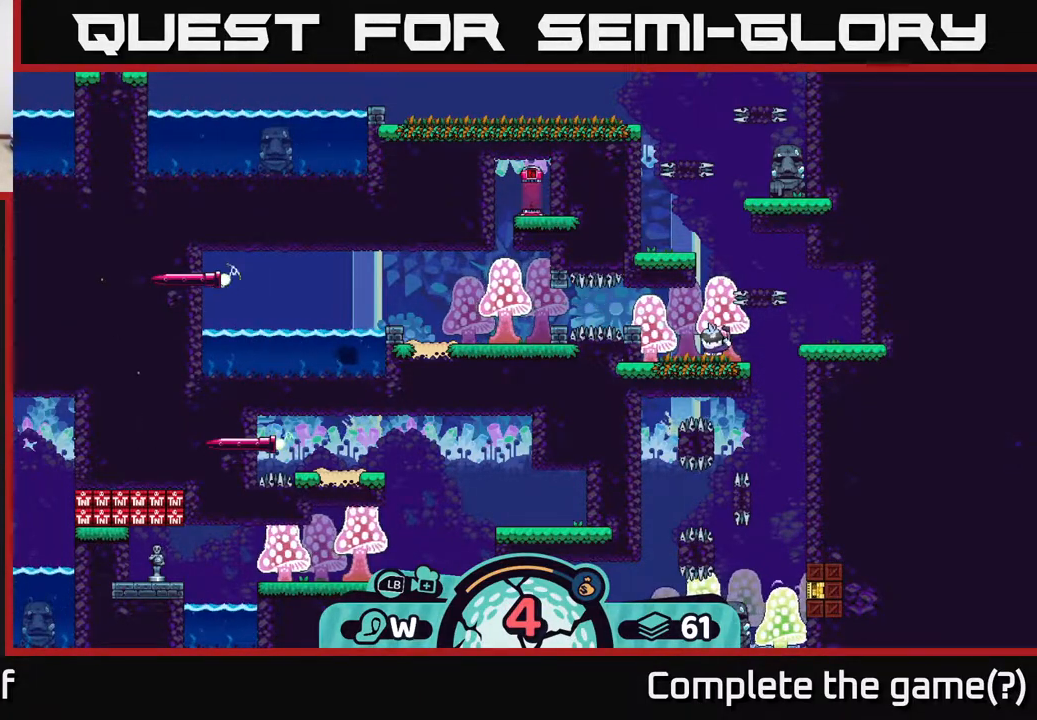
{"buttons": [], "left_stick": "right", "right_stick": "center", "events": [[367, "left_stick", "center"], [467, "left_stick", "right"]]}
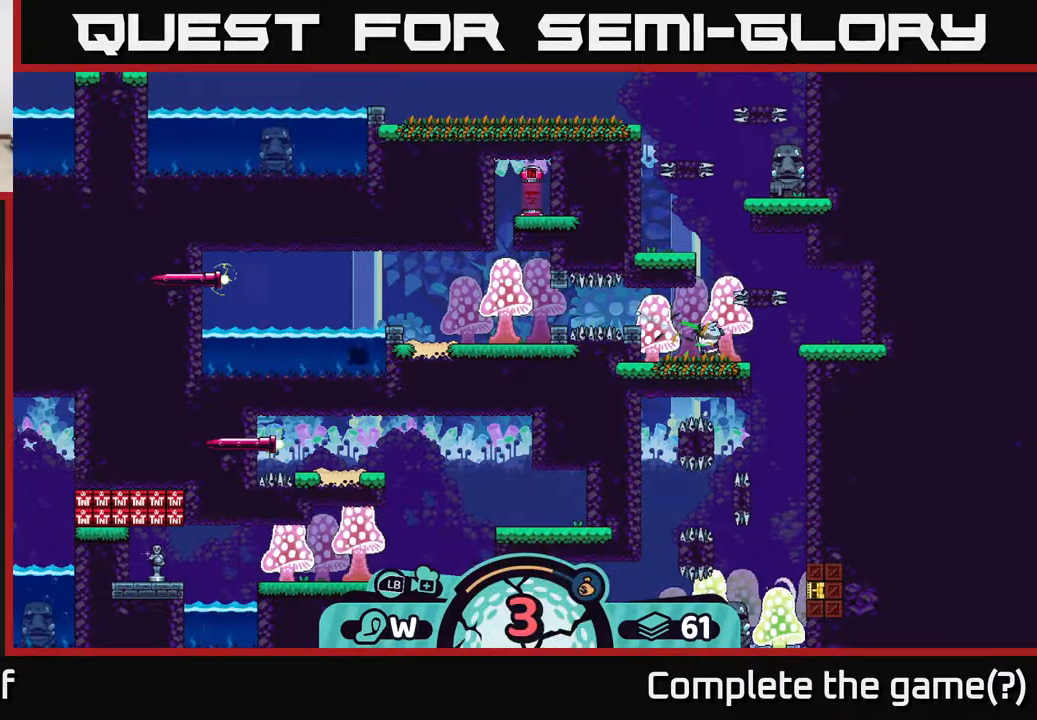
{"buttons": [], "left_stick": "right", "right_stick": "center", "events": [[350, "A", "down"], [450, "A", "up"]]}
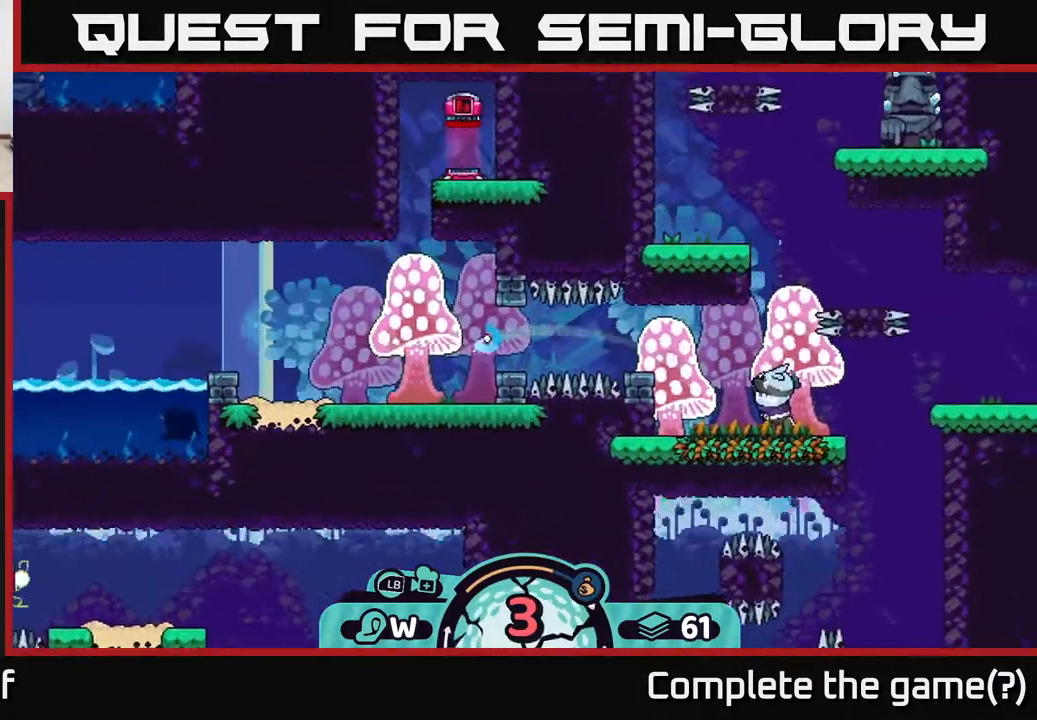
{"buttons": [], "left_stick": "right", "right_stick": "center", "events": [[50, "A", "down"], [150, "A", "up"], [250, "A", "down"], [333, "A", "up"], [400, "A", "down"], [450, "A", "up"]]}
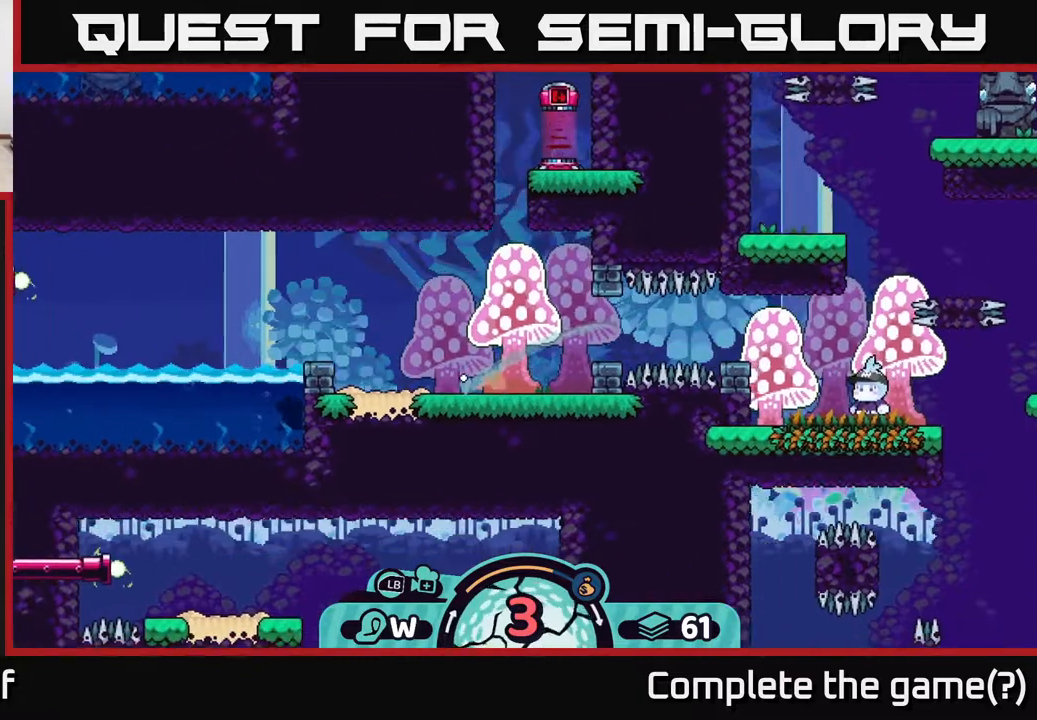
{"buttons": ["A"], "left_stick": "right", "right_stick": "center", "events": [[450, "A", "down"]]}
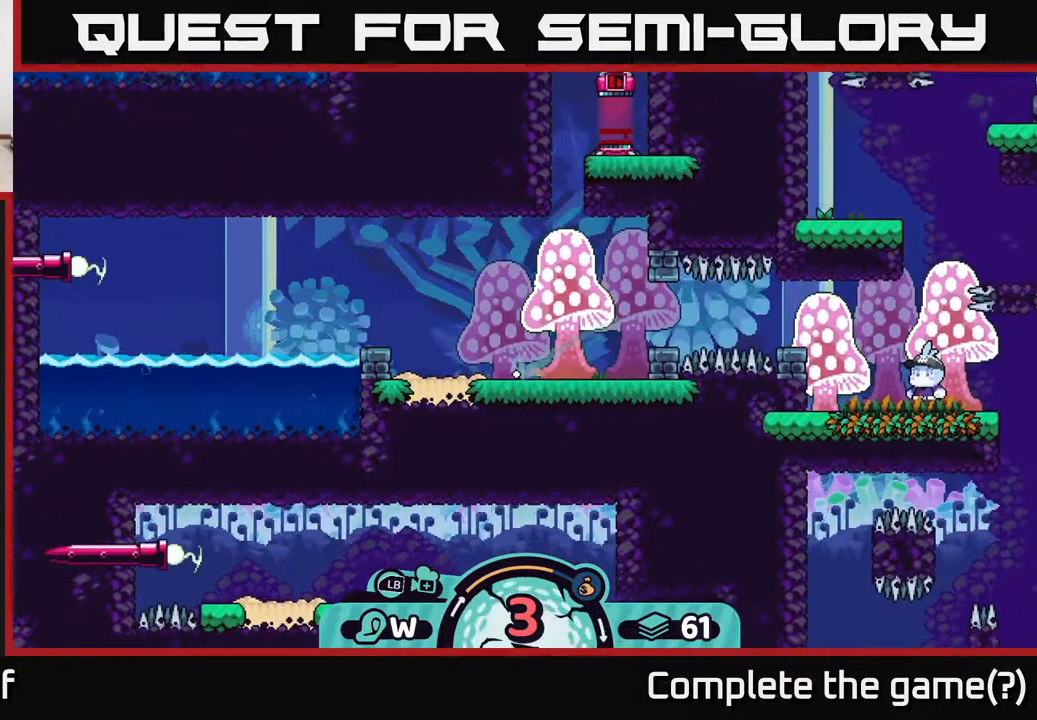
{"buttons": ["A"], "left_stick": "left", "right_stick": "center", "events": [[50, "A", "up"], [283, "left_stick", "left"], [350, "A", "down"], [433, "A", "up"], [483, "A", "down"]]}
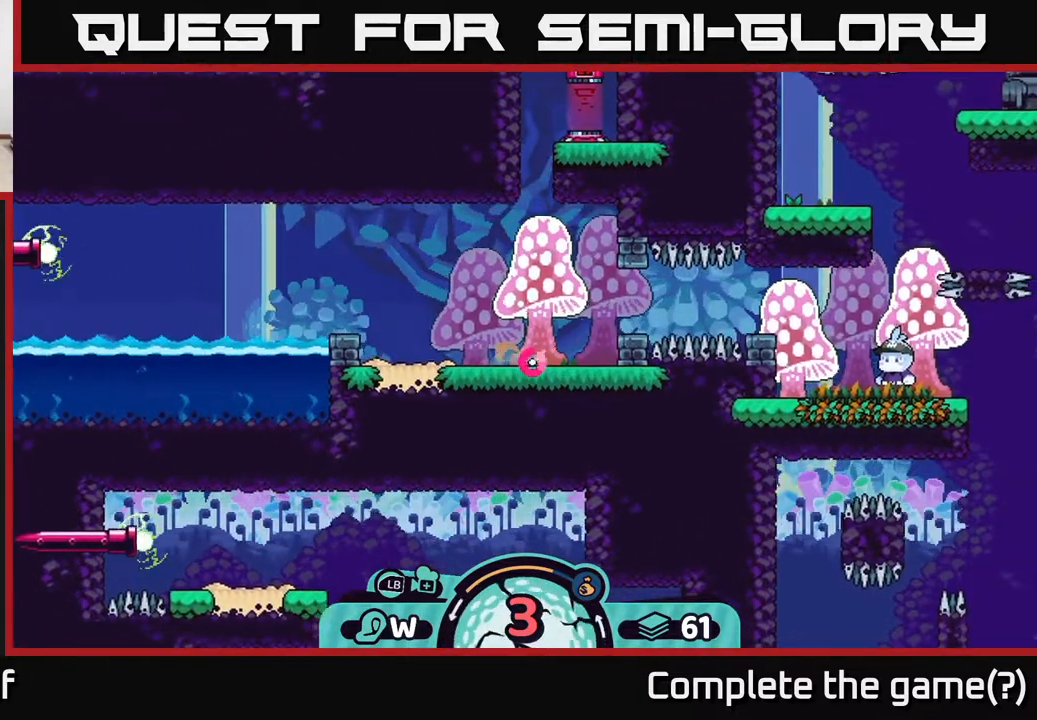
{"buttons": [], "left_stick": "left", "right_stick": "center", "events": [[67, "A", "up"], [417, "A", "down"], [483, "A", "up"]]}
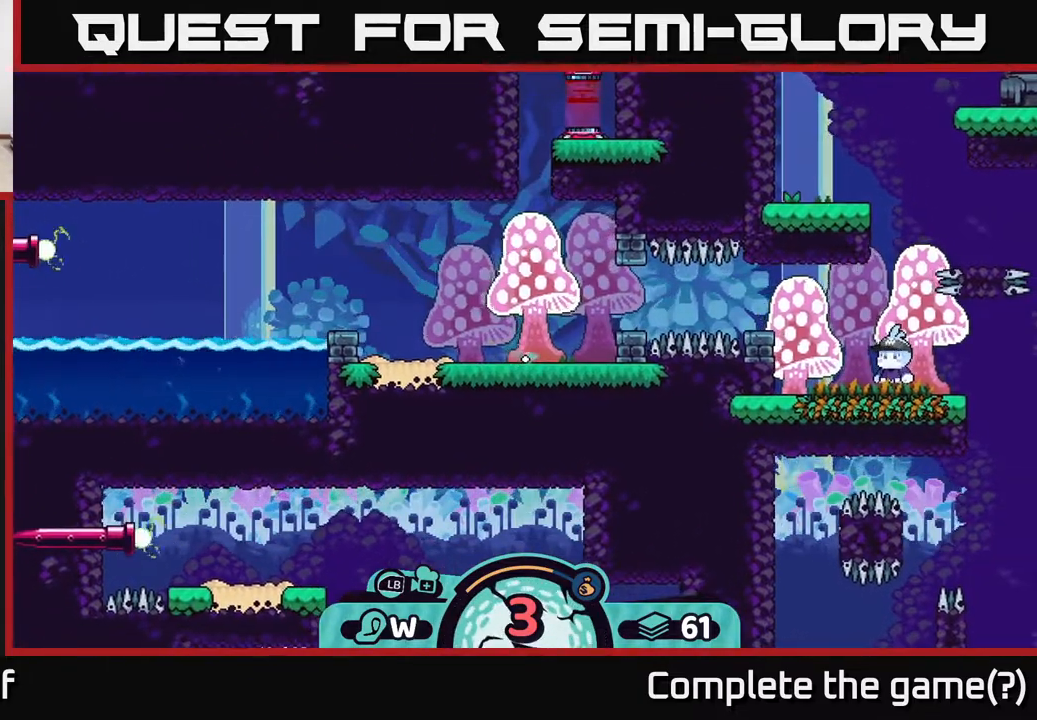
{"buttons": [], "left_stick": "center", "right_stick": "center", "events": [[233, "left_stick", "center"]]}
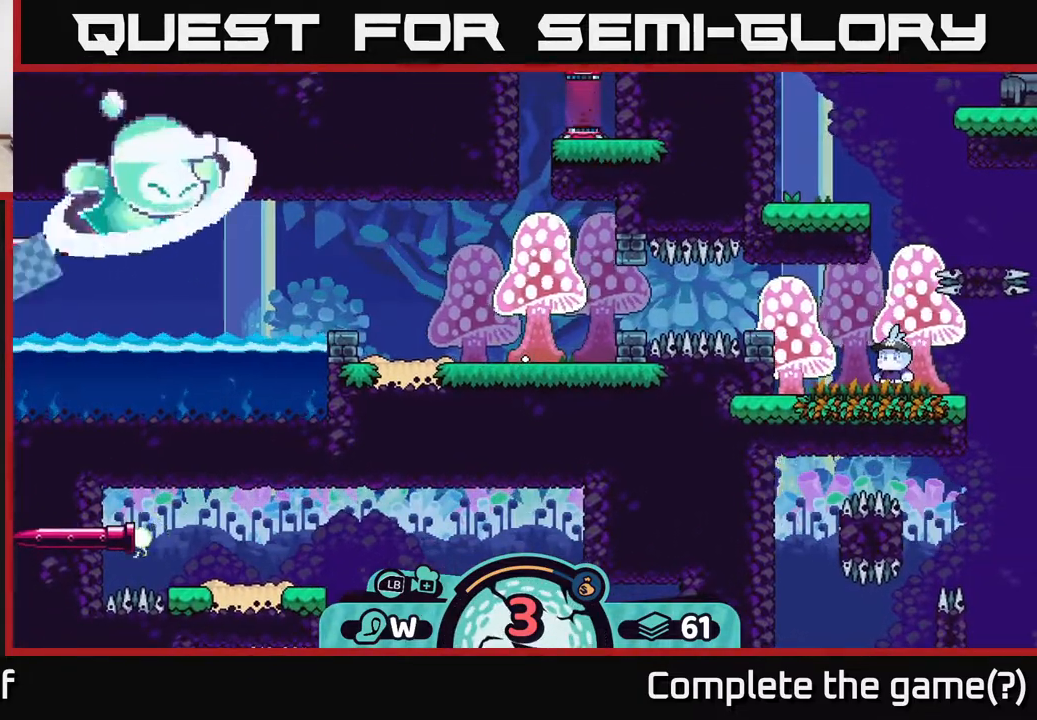
{"buttons": [], "left_stick": "center", "right_stick": "left", "events": [[250, "right_stick", "left"]]}
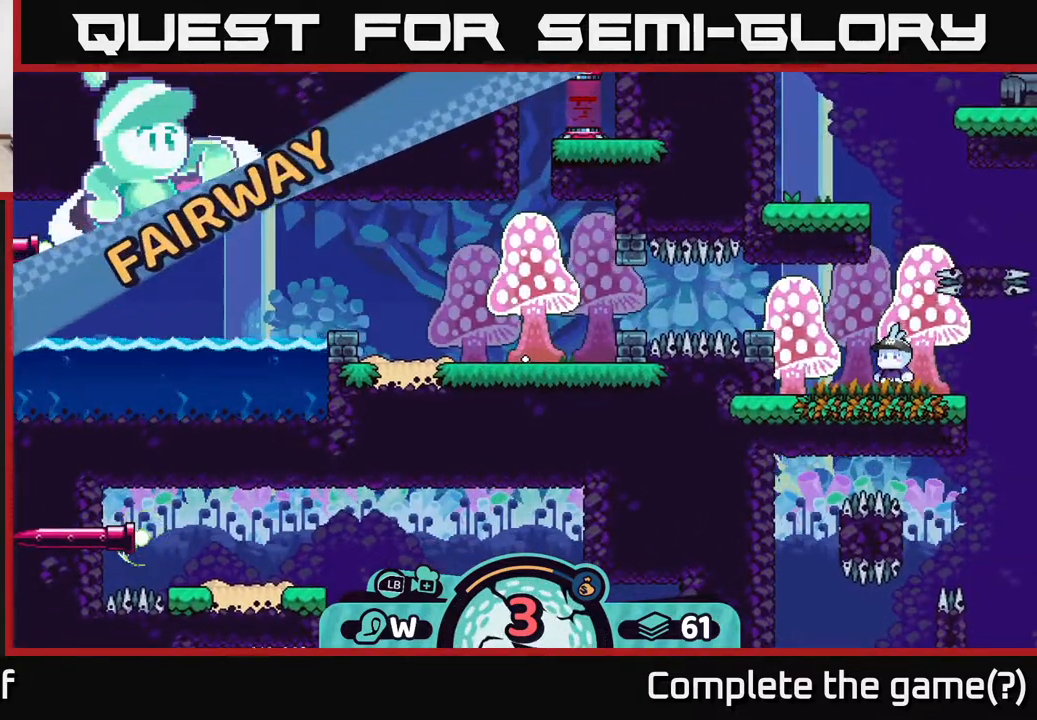
{"buttons": [], "left_stick": "center", "right_stick": "center", "events": [[17, "right_stick", "center"]]}
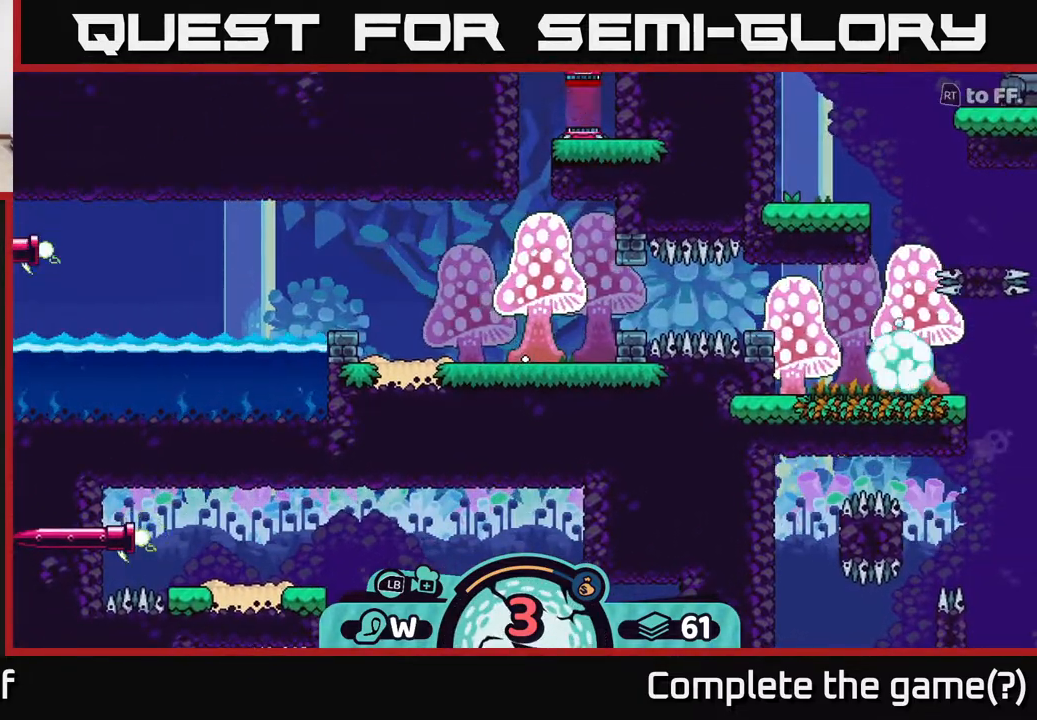
{"buttons": [], "left_stick": "center", "right_stick": "center", "events": []}
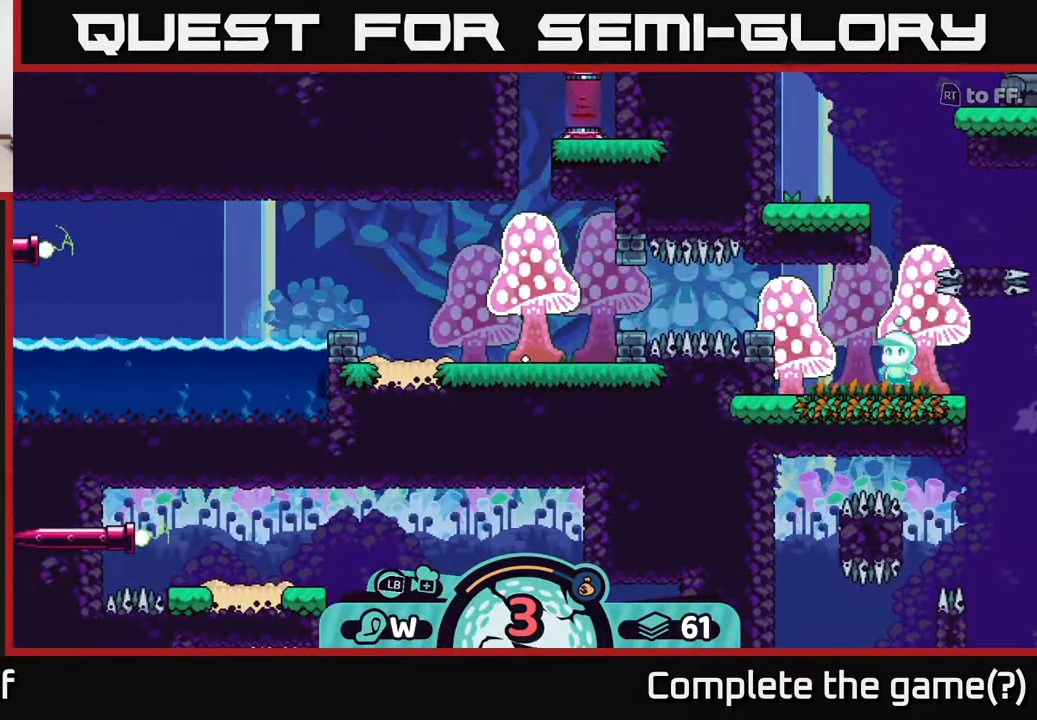
{"buttons": [], "left_stick": "center", "right_stick": "center", "events": []}
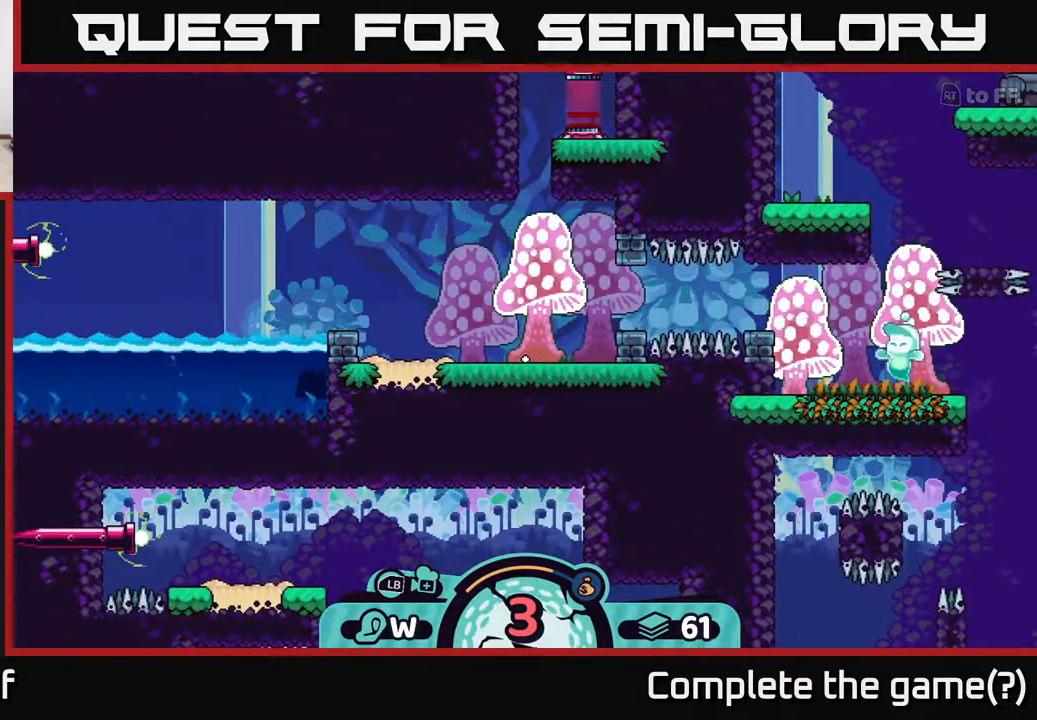
{"buttons": [], "left_stick": "center", "right_stick": "left", "events": [[317, "right_stick", "left"]]}
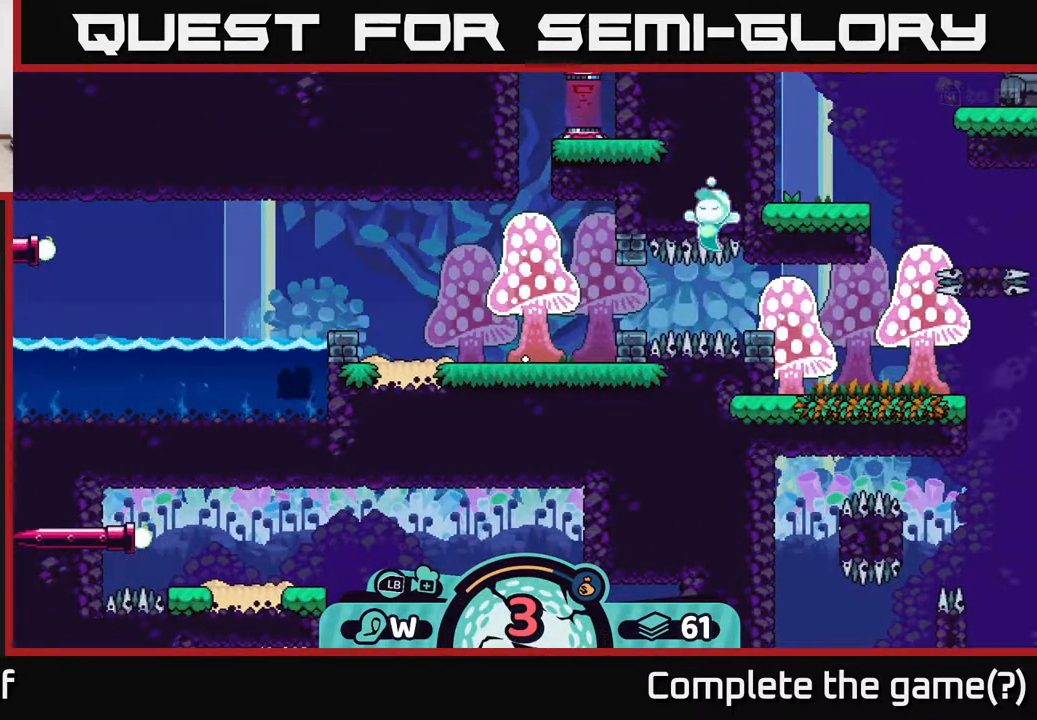
{"buttons": [], "left_stick": "center", "right_stick": "left", "events": [[83, "right_stick", "center"], [183, "right_stick", "down-left"], [383, "right_stick", "left"]]}
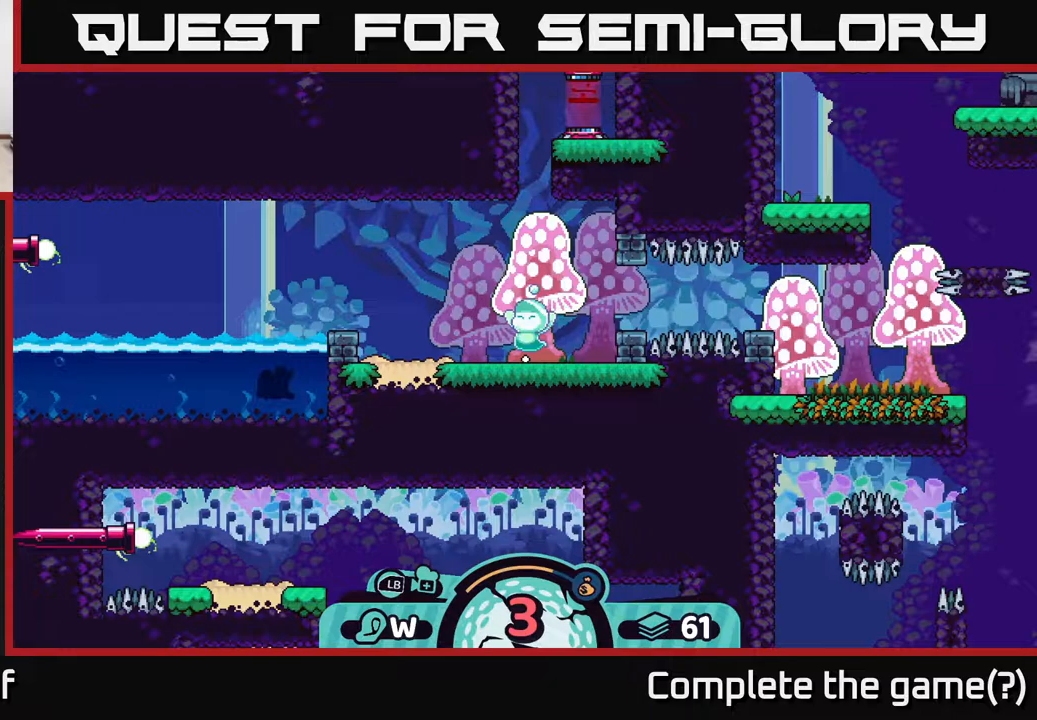
{"buttons": [], "left_stick": "center", "right_stick": "center", "events": [[33, "left_stick", "left"], [267, "left_stick", "center"], [283, "right_stick", "center"]]}
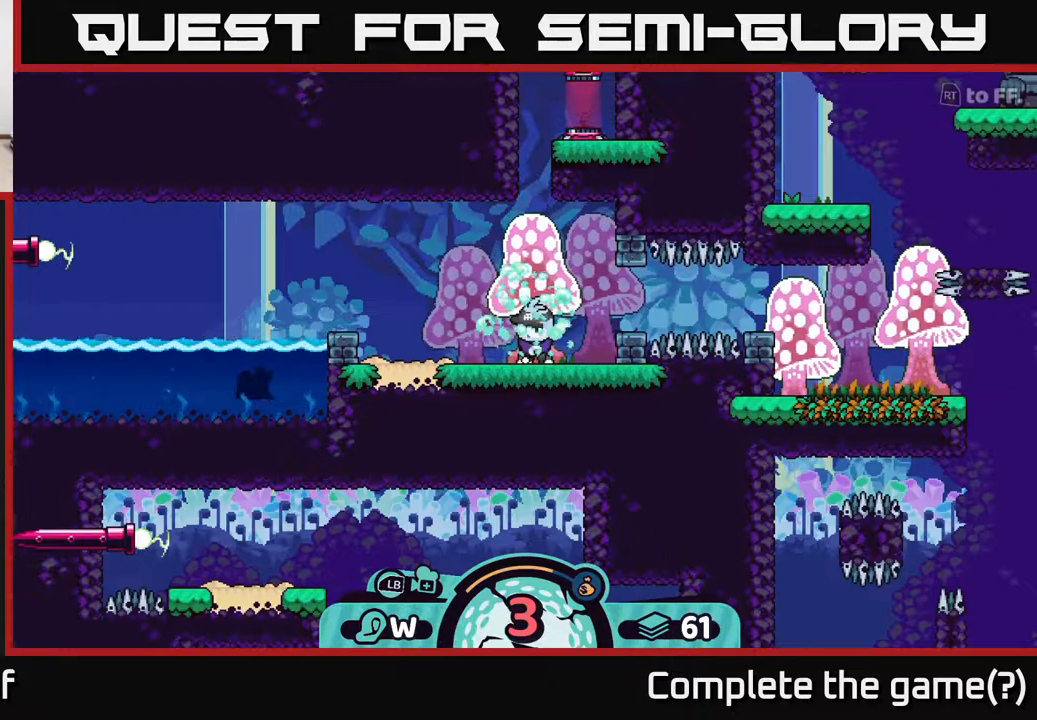
{"buttons": [], "left_stick": "center", "right_stick": "left", "events": [[33, "right_stick", "left"], [50, "left_stick", "left"], [283, "right_stick", "center"], [333, "left_stick", "center"], [483, "right_stick", "left"]]}
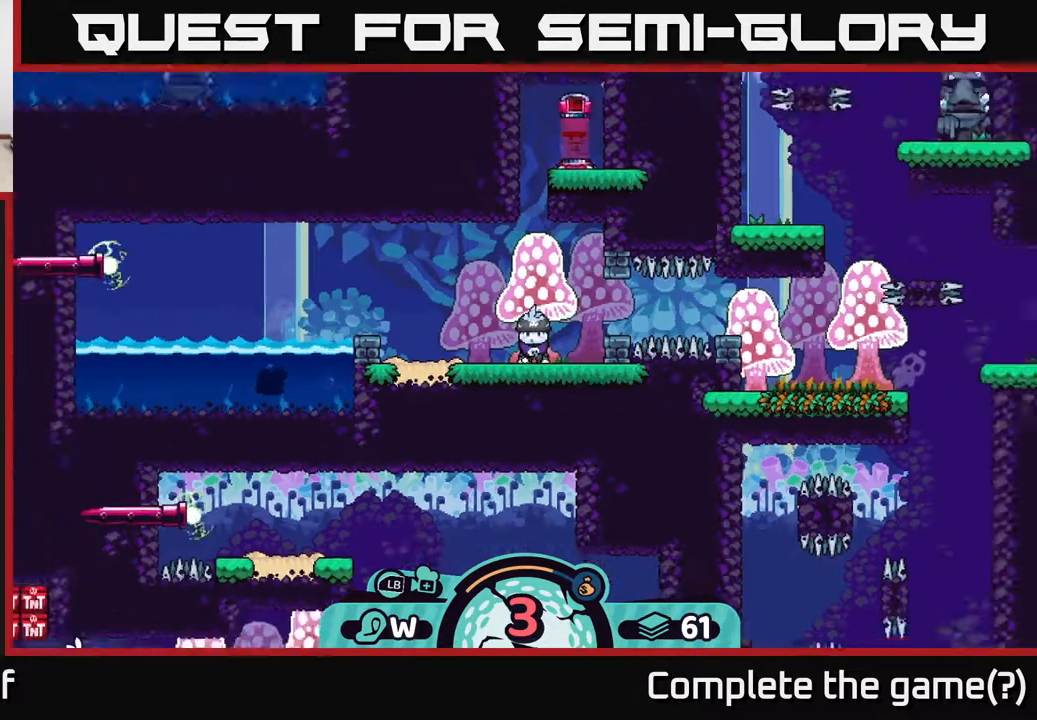
{"buttons": [], "left_stick": "center", "right_stick": "center", "events": [[50, "left_stick", "left"], [183, "right_stick", "center"], [333, "X", "down"], [367, "left_stick", "center"], [417, "X", "up"]]}
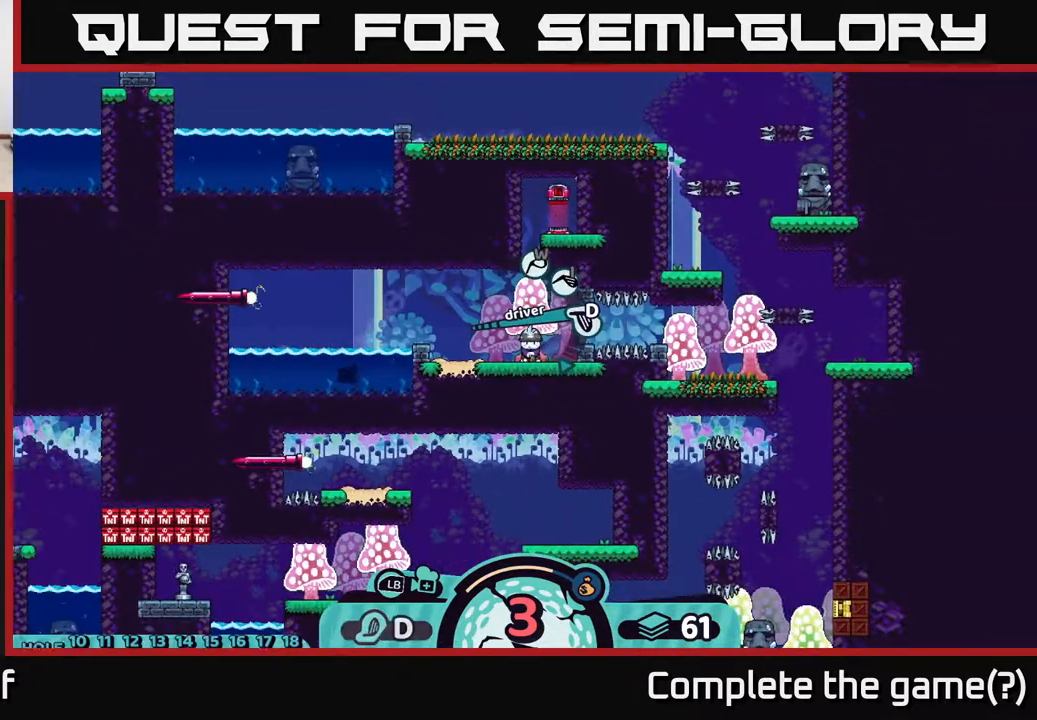
{"buttons": [], "left_stick": "center", "right_stick": "center", "events": [[167, "X", "down"], [233, "X", "up"]]}
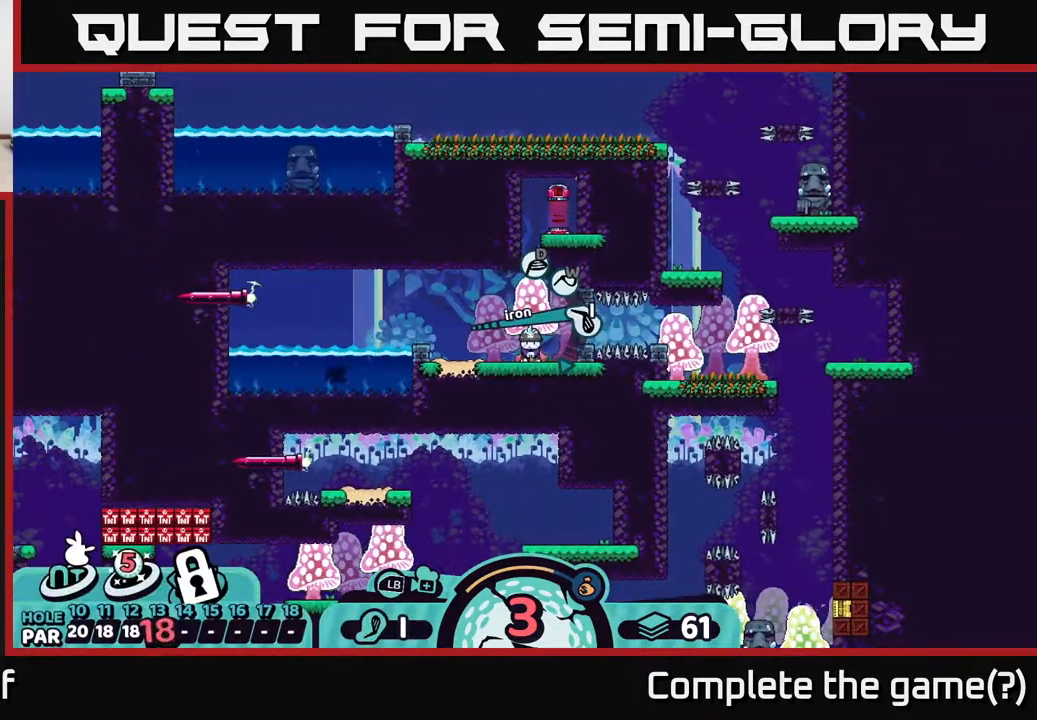
{"buttons": [], "left_stick": "center", "right_stick": "center", "events": [[183, "left_stick", "left"], [467, "left_stick", "center"]]}
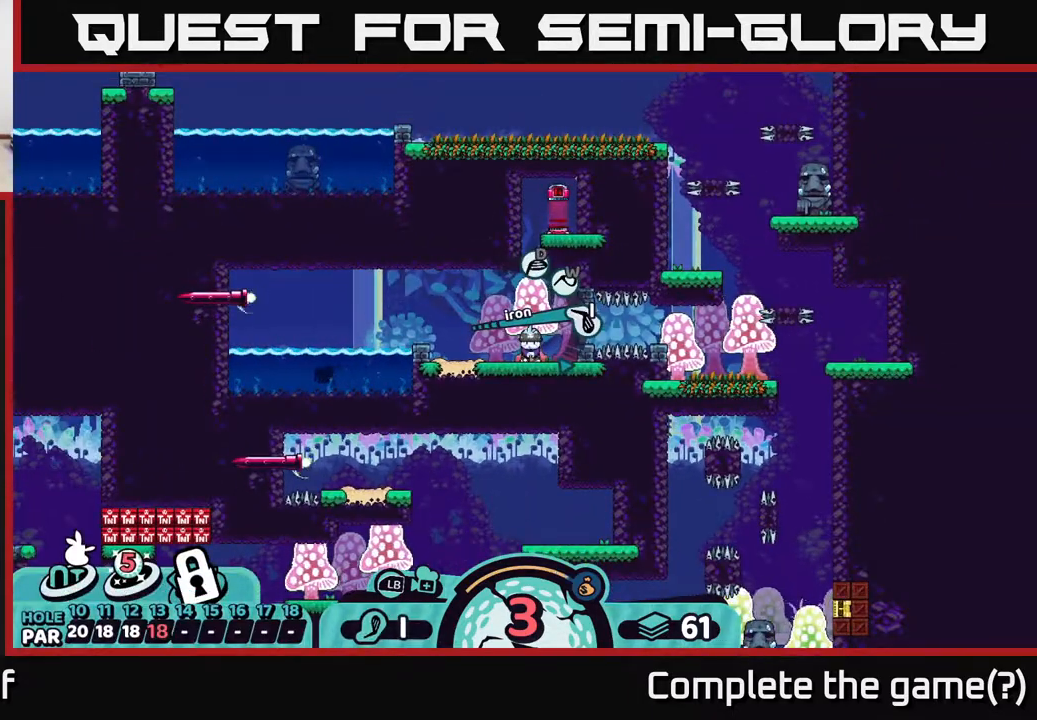
{"buttons": [], "left_stick": "center", "right_stick": "center", "events": [[150, "A", "down"], [233, "A", "up"]]}
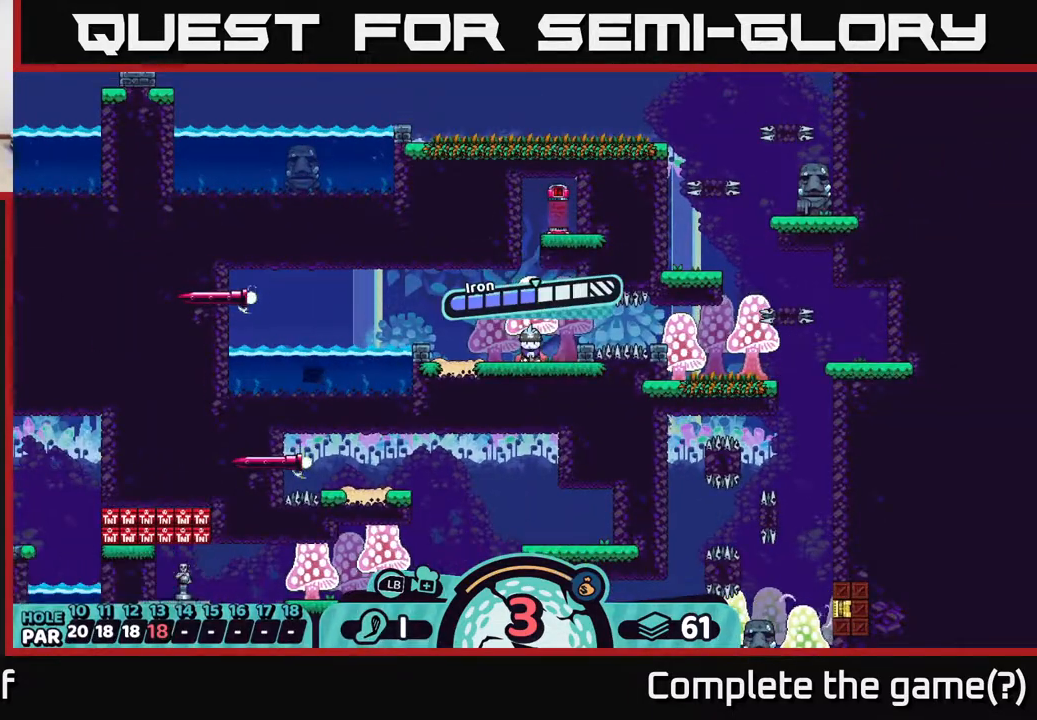
{"buttons": [], "left_stick": "center", "right_stick": "center", "events": []}
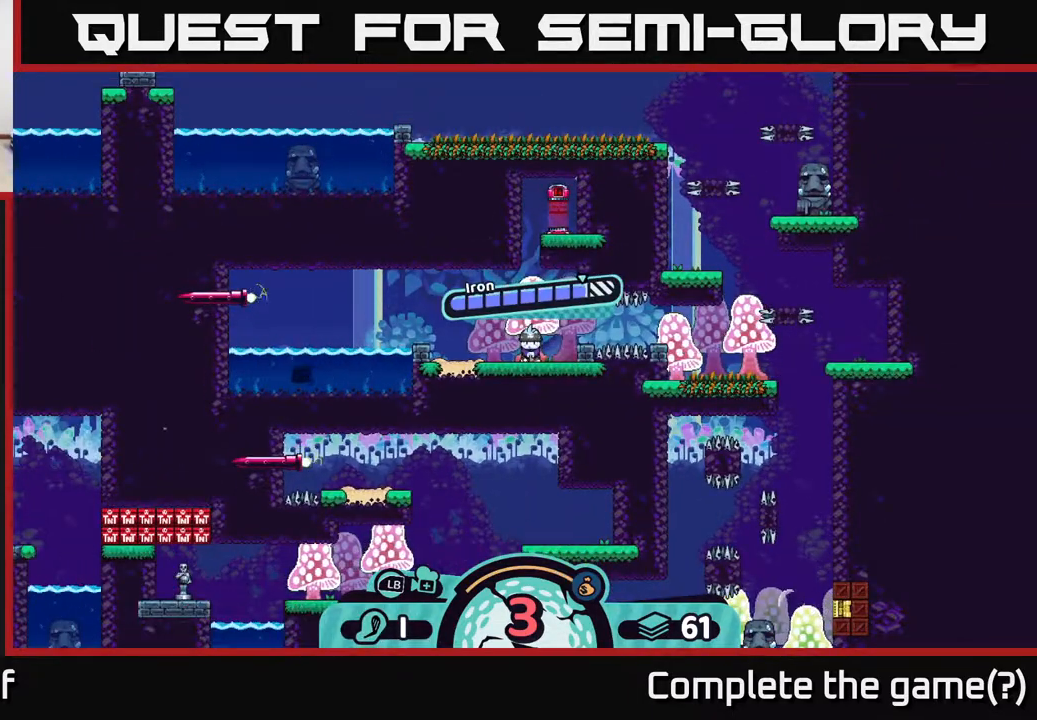
{"buttons": [], "left_stick": "center", "right_stick": "center", "events": [[317, "A", "down"], [450, "A", "up"]]}
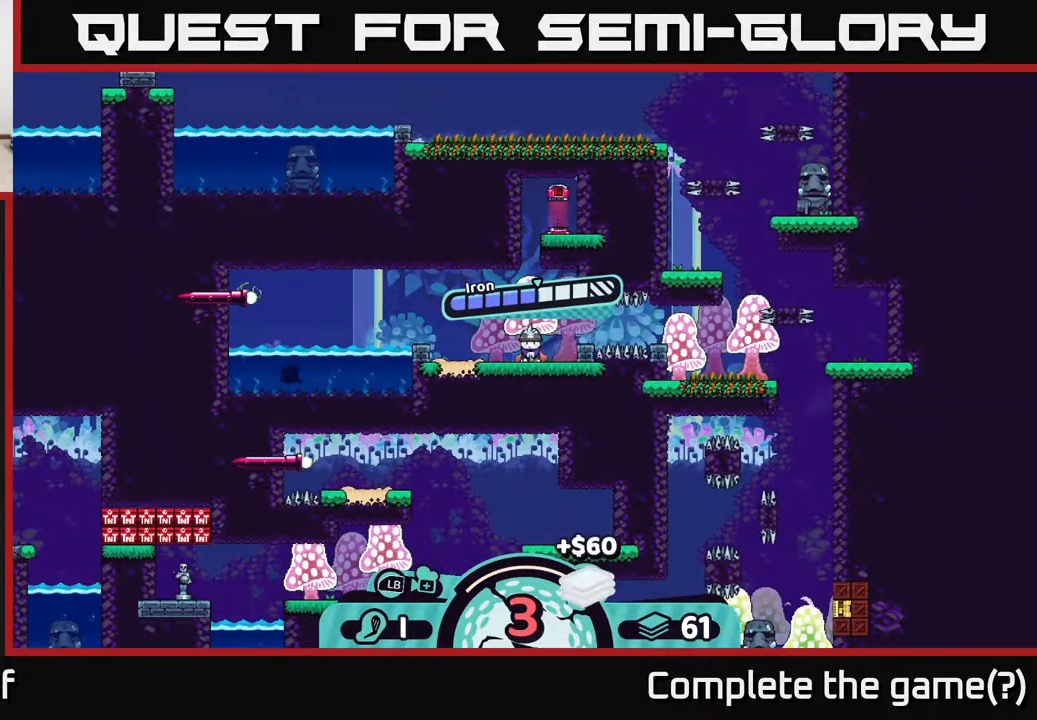
{"buttons": [], "left_stick": "left", "right_stick": "center", "events": [[33, "left_stick", "left"]]}
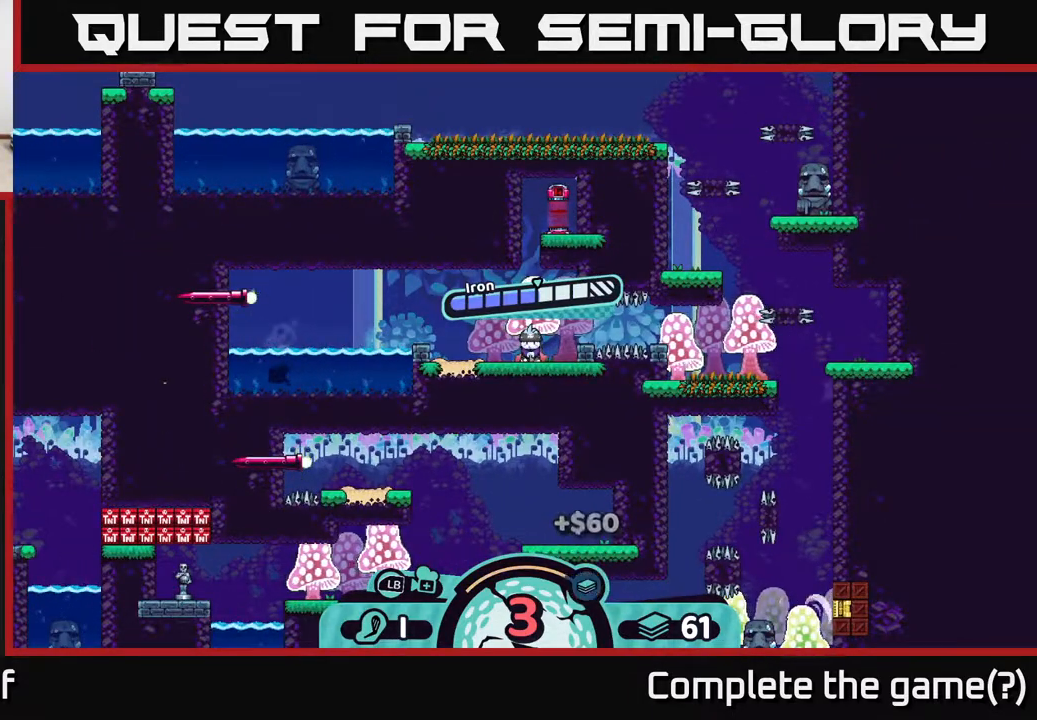
{"buttons": [], "left_stick": "center", "right_stick": "center", "events": [[233, "left_stick", "center"]]}